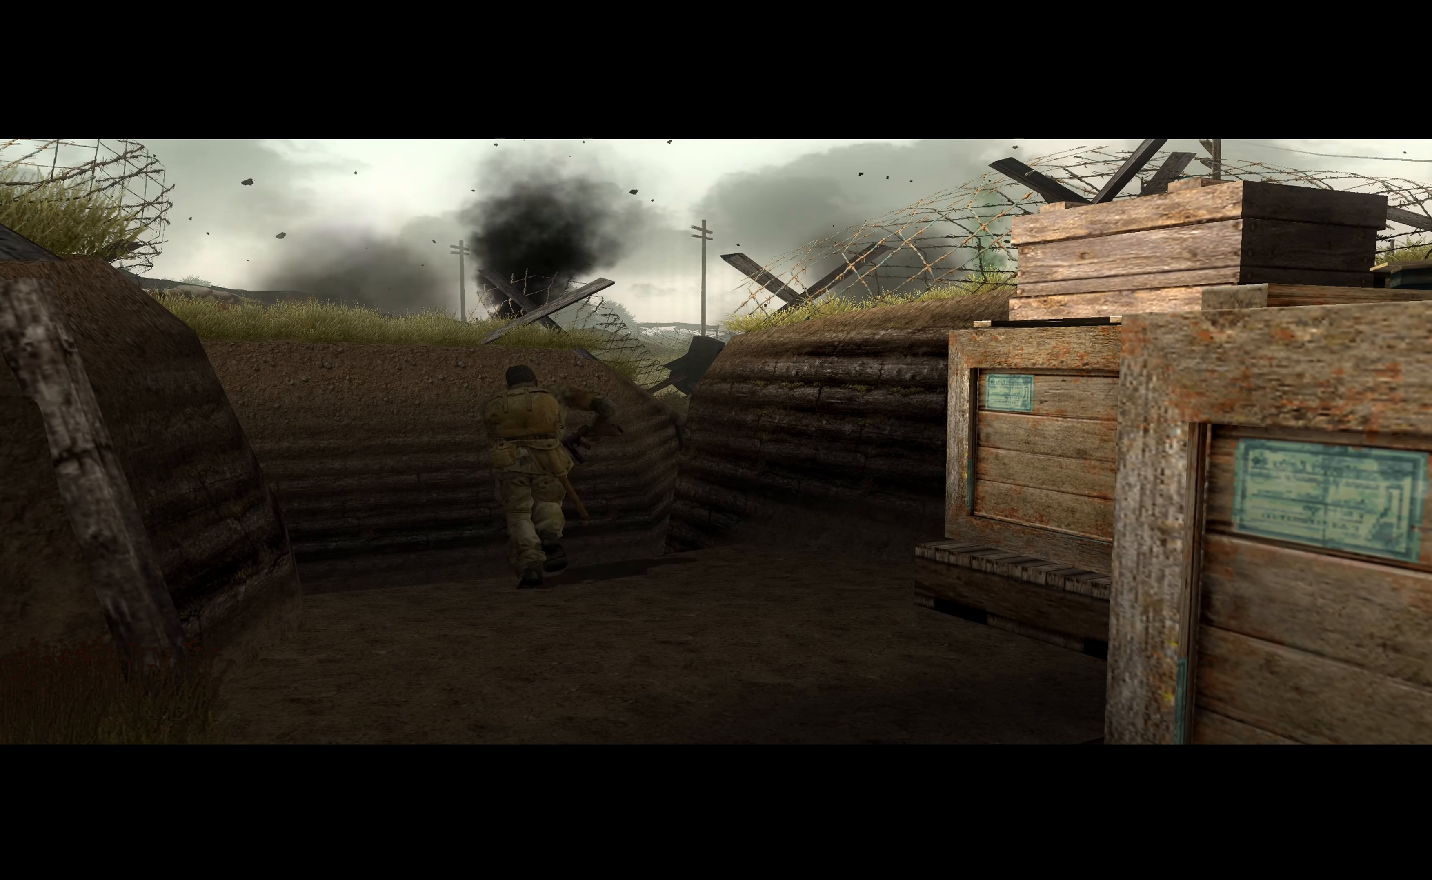
Gameplay with a controller (Xbox layout); each line is a JSON object with the inputs held at the frame after it. "events" lists button and stick changes between this image and that frame as [ms after this image, input, new state], when the widget could be followed in between.
{"buttons": [], "left_stick": "up-left", "right_stick": "center", "events": [[233, "left_stick", "up"], [400, "left_stick", "up-left"]]}
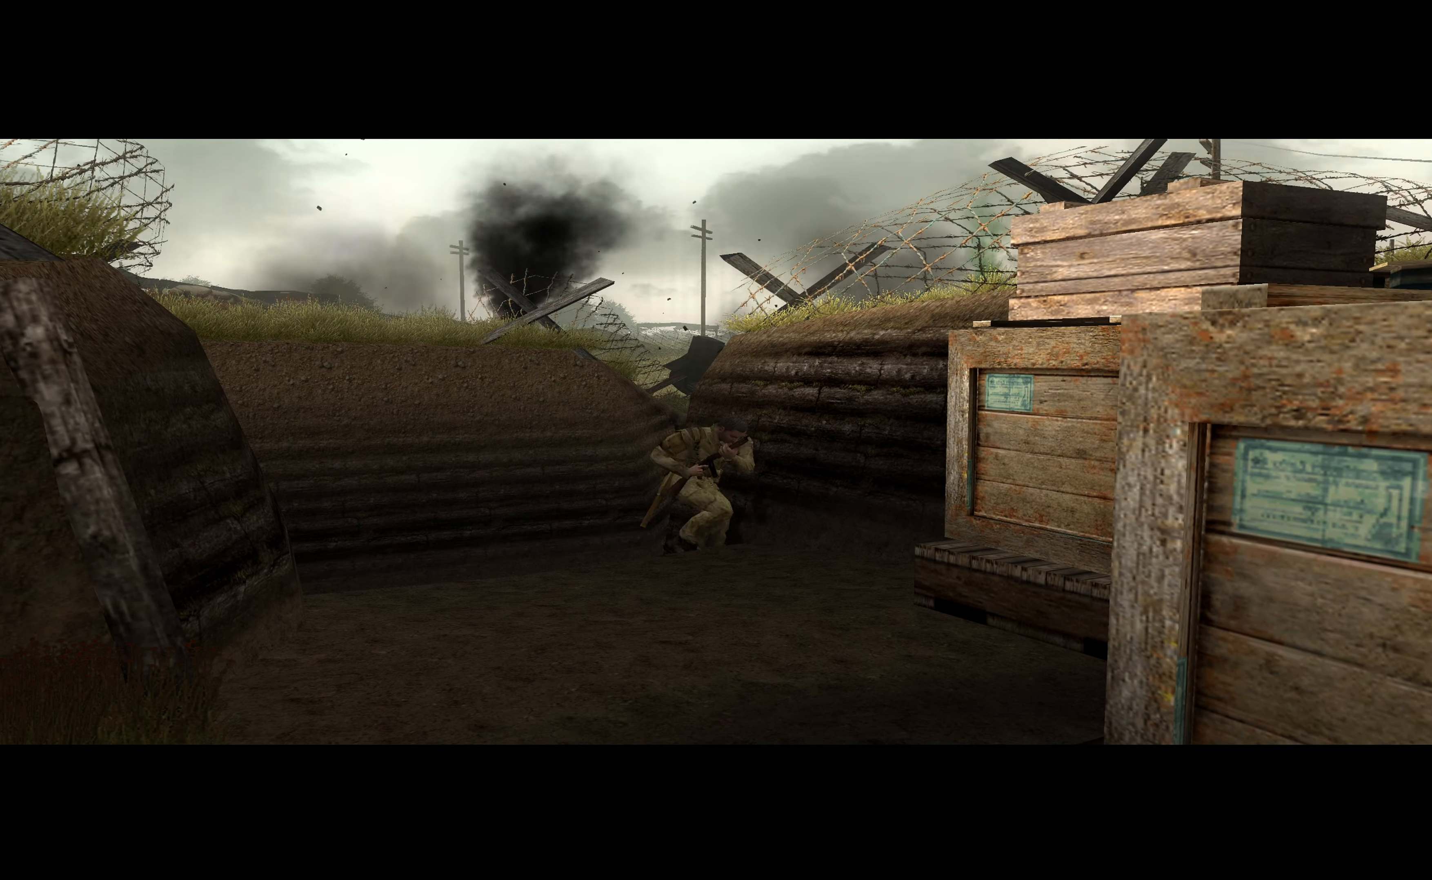
{"buttons": [], "left_stick": "up-left", "right_stick": "center", "events": []}
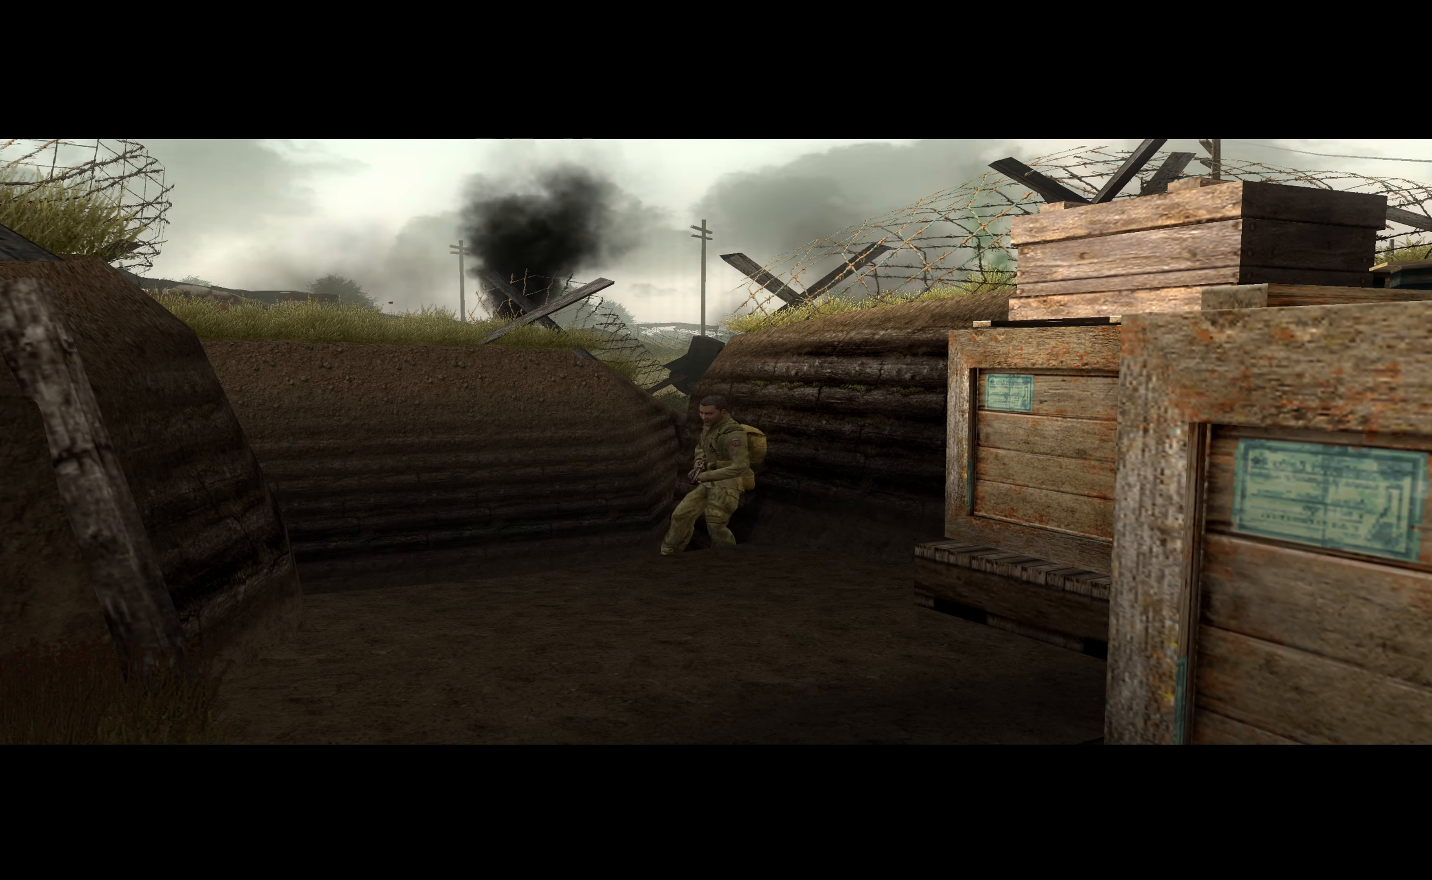
{"buttons": [], "left_stick": "center", "right_stick": "center", "events": [[366, "left_stick", "center"]]}
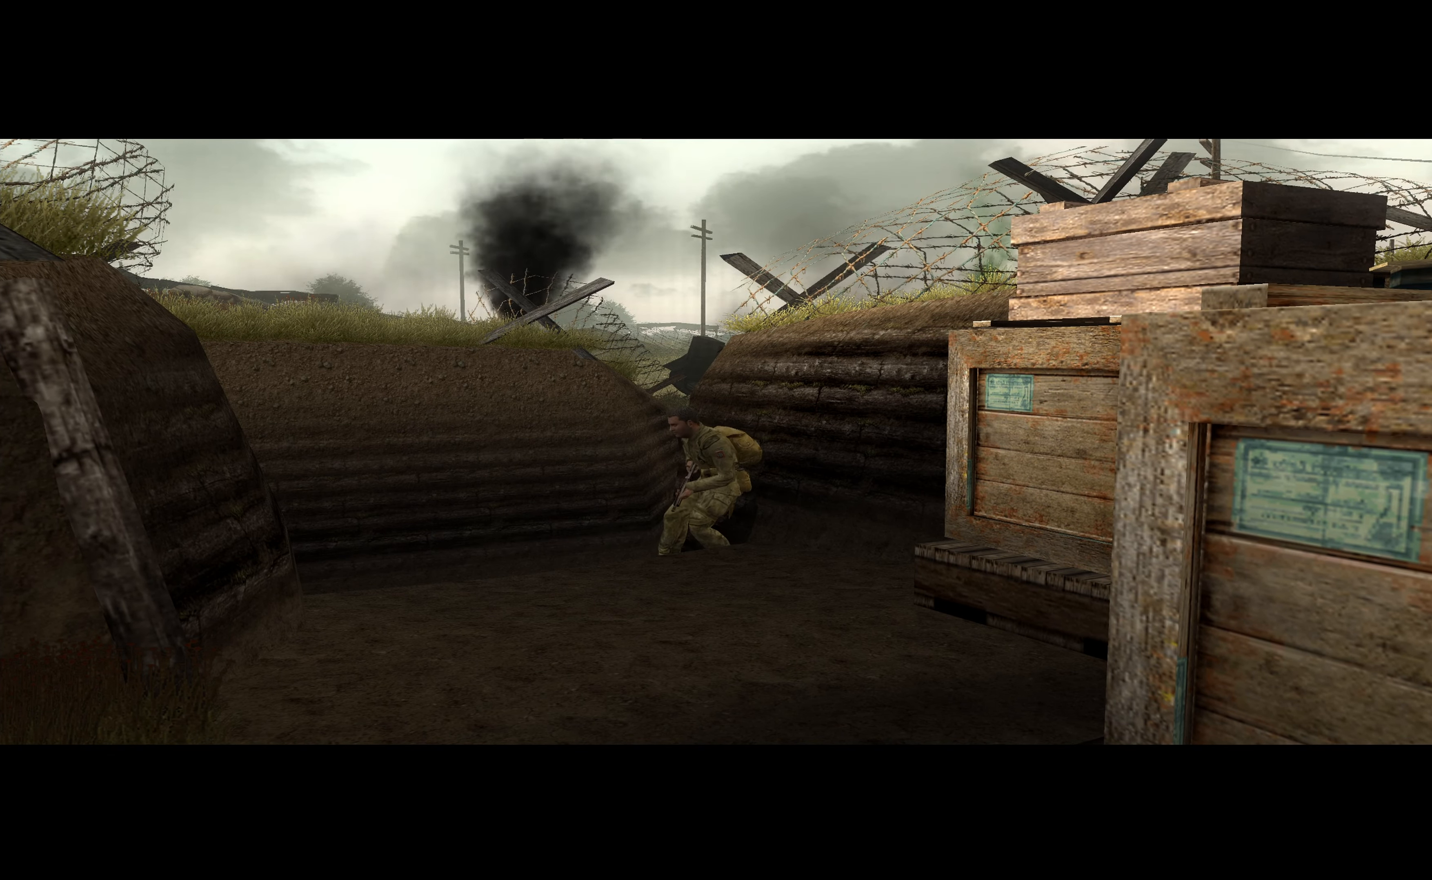
{"buttons": [], "left_stick": "center", "right_stick": "center", "events": []}
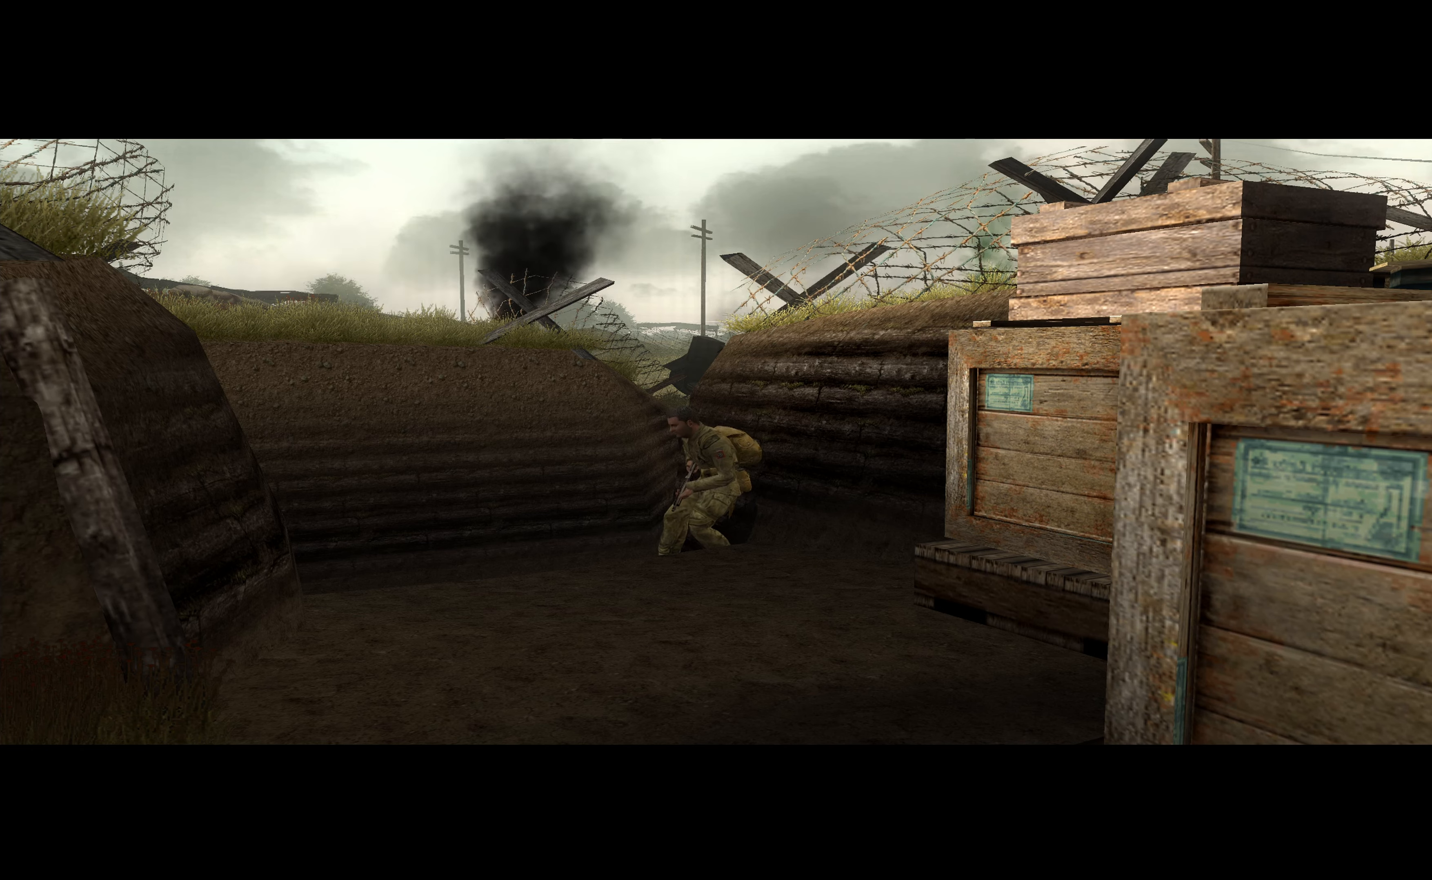
{"buttons": [], "left_stick": "center", "right_stick": "center", "events": []}
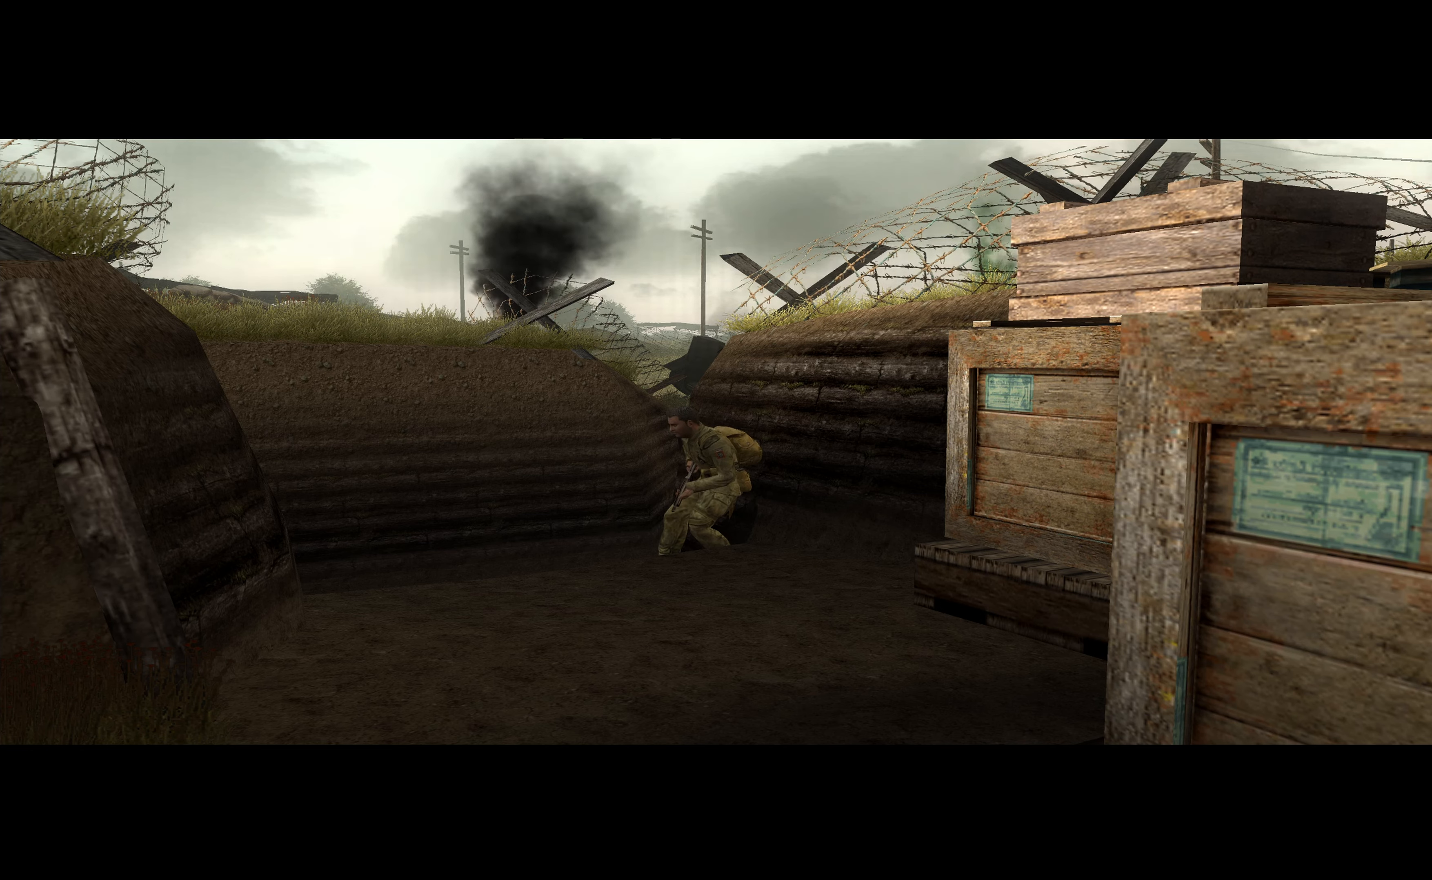
{"buttons": [], "left_stick": "up", "right_stick": "center", "events": [[300, "left_stick", "up"]]}
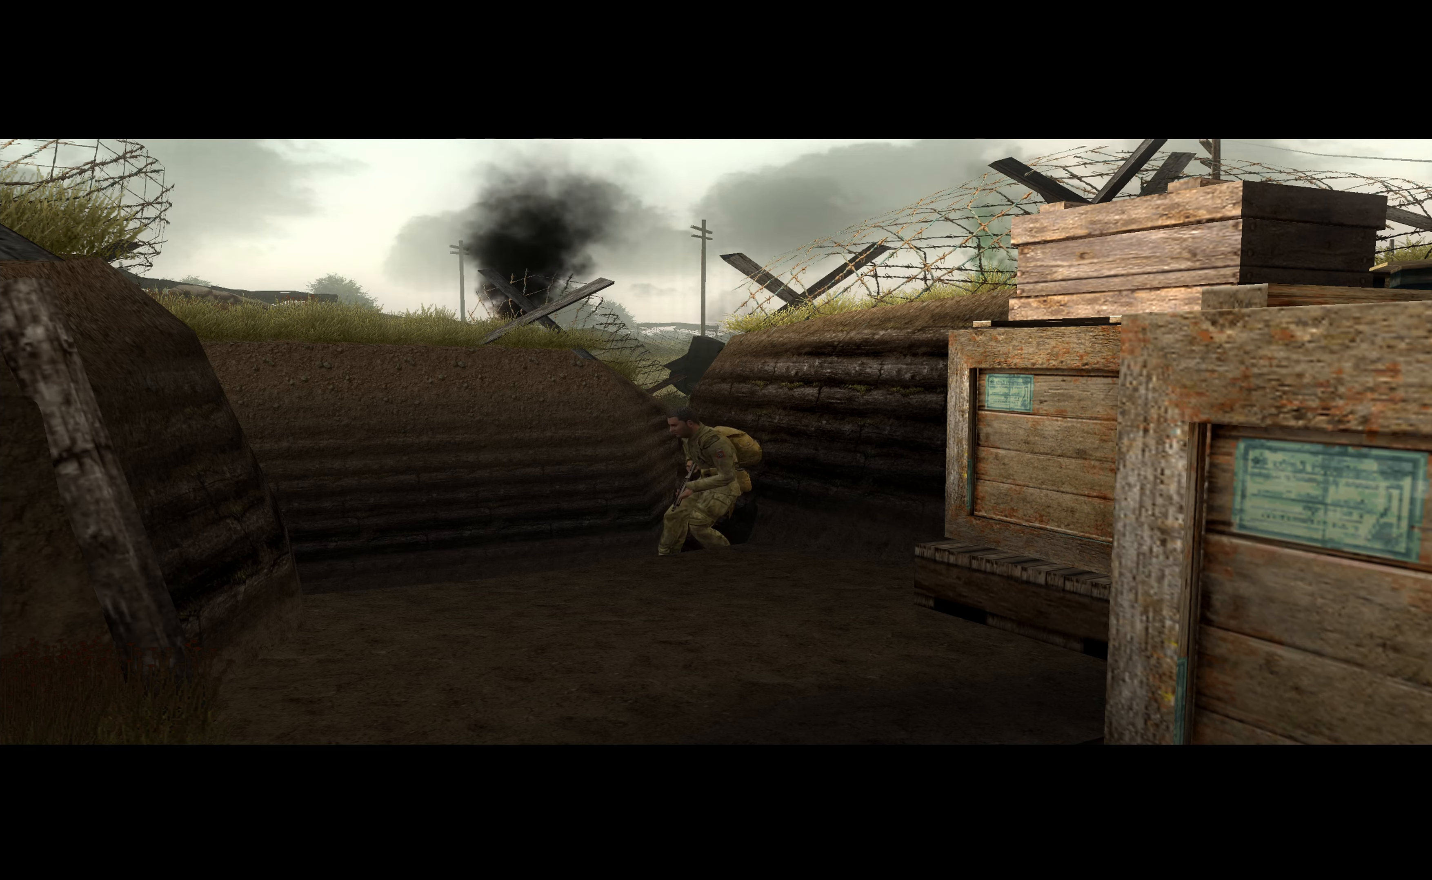
{"buttons": [], "left_stick": "up", "right_stick": "center", "events": []}
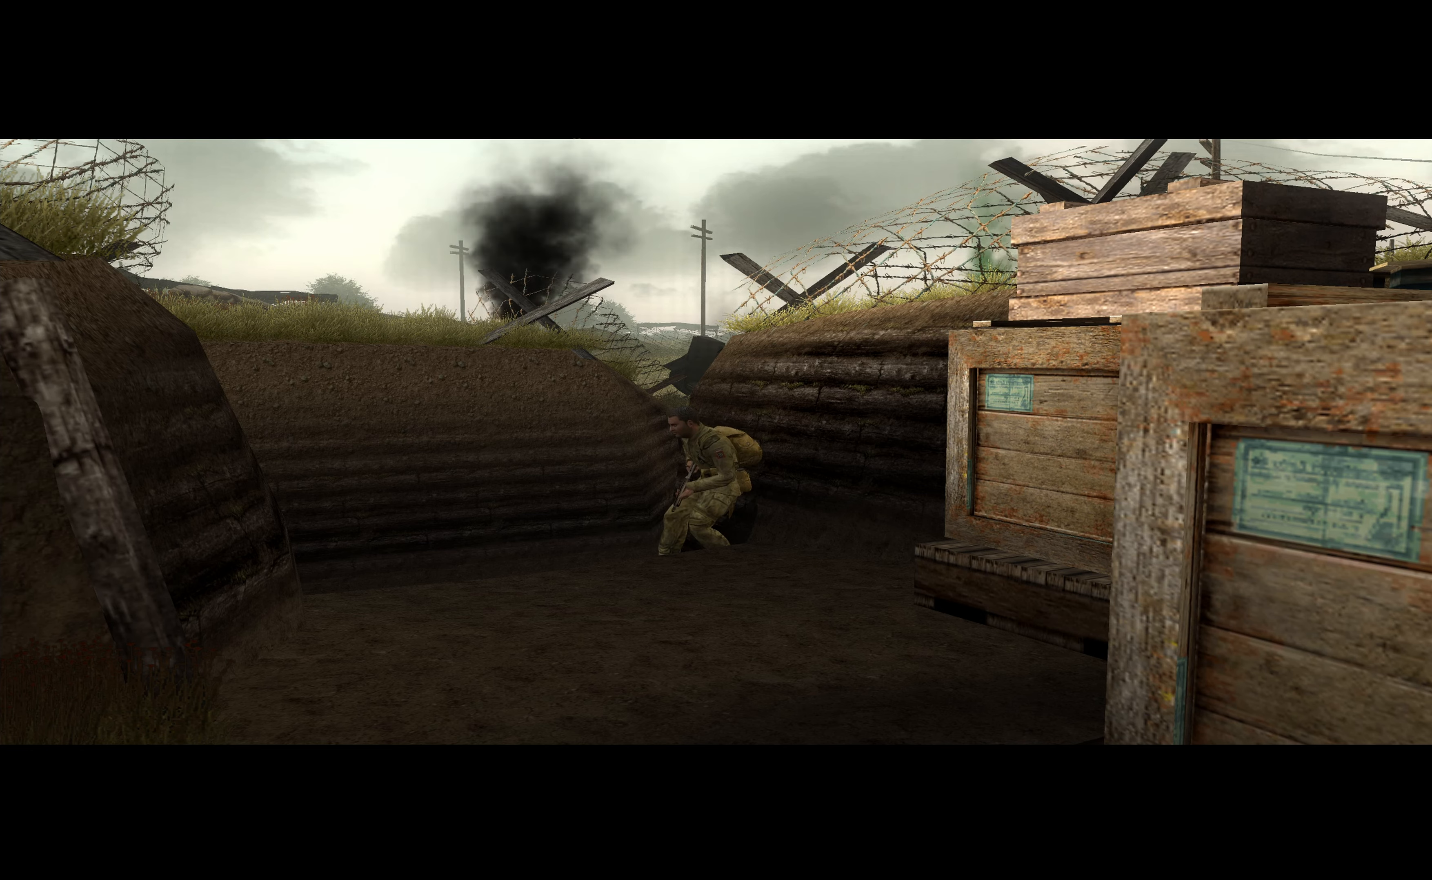
{"buttons": [], "left_stick": "center", "right_stick": "center", "events": [[167, "left_stick", "up-left"], [400, "left_stick", "center"]]}